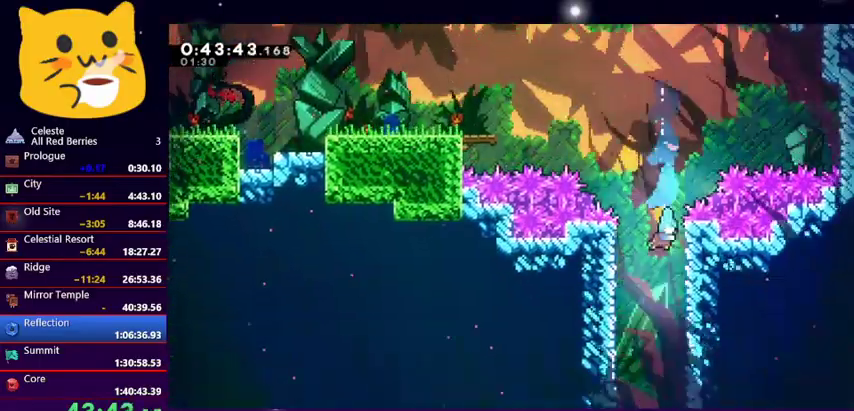
Gameplay with keyboard; each line is a JSON object with the keys held at the frame after it. "events" lists presses ("down") and releases ("up") of "dash", "demo", "down", "grab", "jump1", "jump2", "left", "pause", "right" and "up" between this image and that frame as [ms after this image, input, new state], when the widget could be followed in between. No other keys are recorded. Mouse input is not recorded. Key names are as the overlay labels them; some are game actions (e.g. jump) rather than physical keys.
{"keys": ["down"], "events": []}
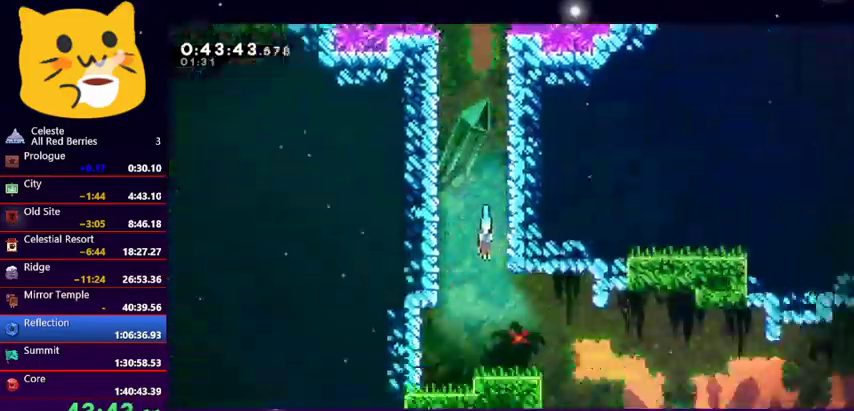
{"keys": ["right"], "events": [[367, "down", "up"], [367, "right", "down"]]}
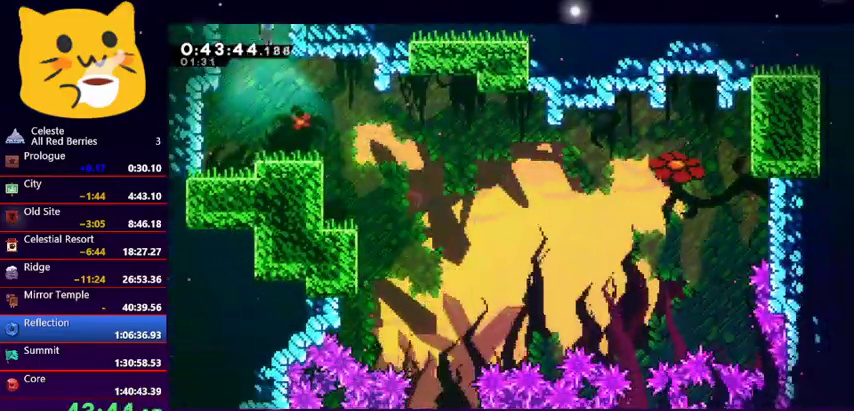
{"keys": ["right"], "events": []}
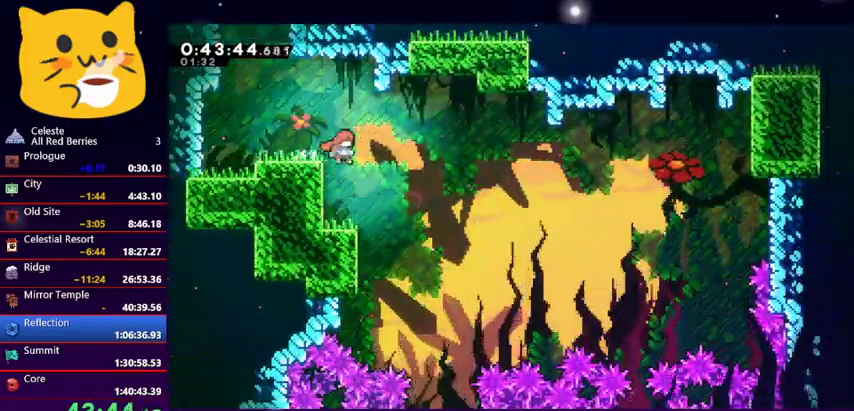
{"keys": ["down"], "events": [[100, "down", "down"], [467, "right", "up"]]}
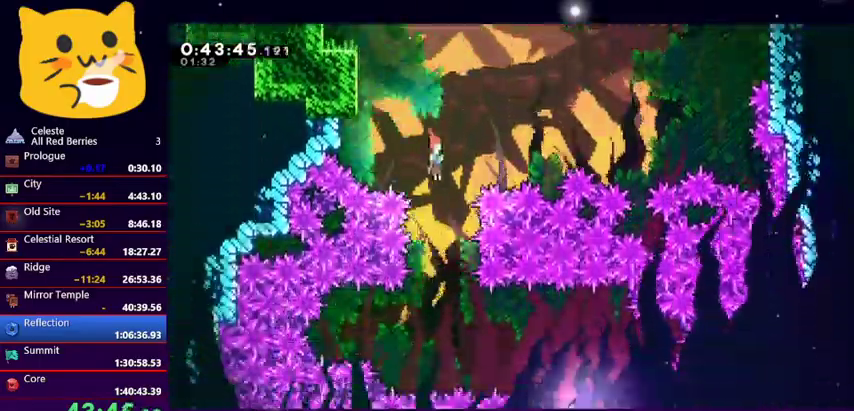
{"keys": ["right"], "events": [[133, "down", "up"], [233, "right", "down"], [333, "dash", "down"], [500, "dash", "up"]]}
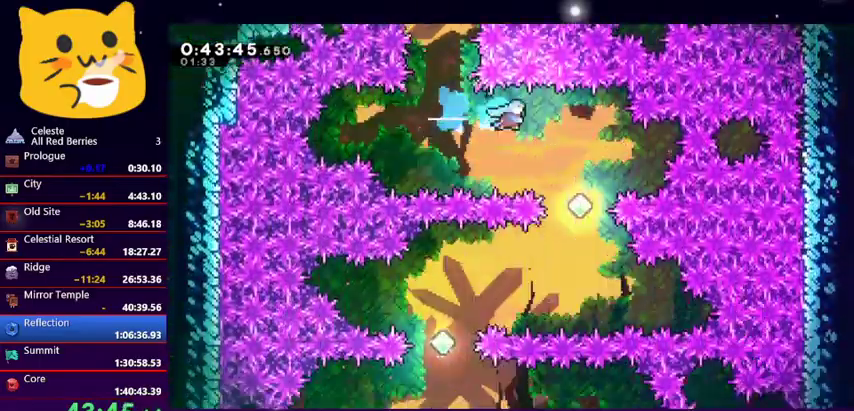
{"keys": [], "events": [[133, "right", "up"], [167, "down", "down"], [367, "down", "up"]]}
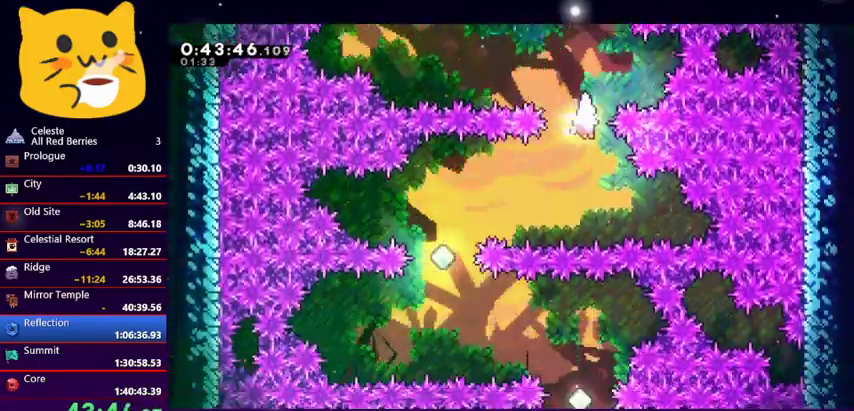
{"keys": [], "events": [[133, "left", "down"], [233, "dash", "down"], [433, "dash", "up"], [500, "left", "up"]]}
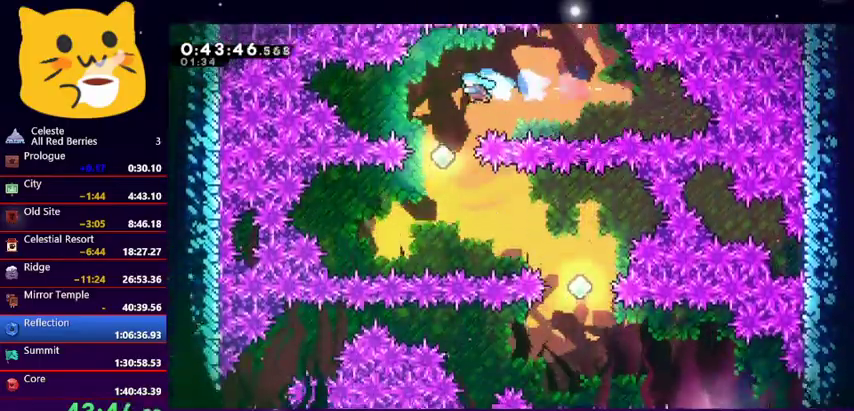
{"keys": ["dash", "right"], "events": [[400, "right", "down"], [500, "dash", "down"]]}
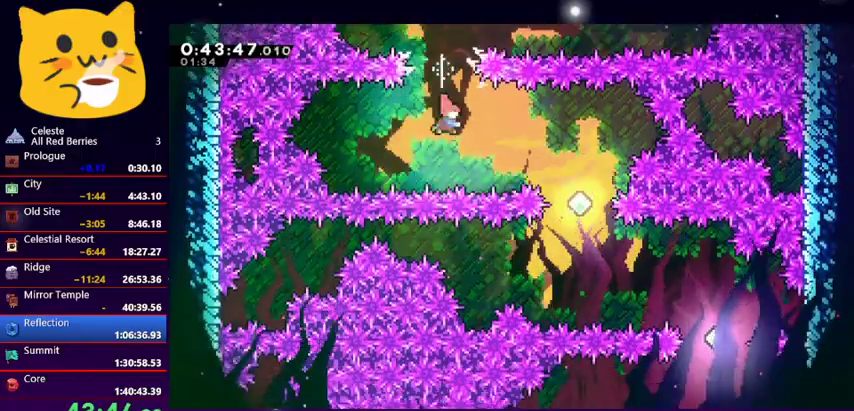
{"keys": [], "events": [[167, "dash", "up"], [267, "right", "up"]]}
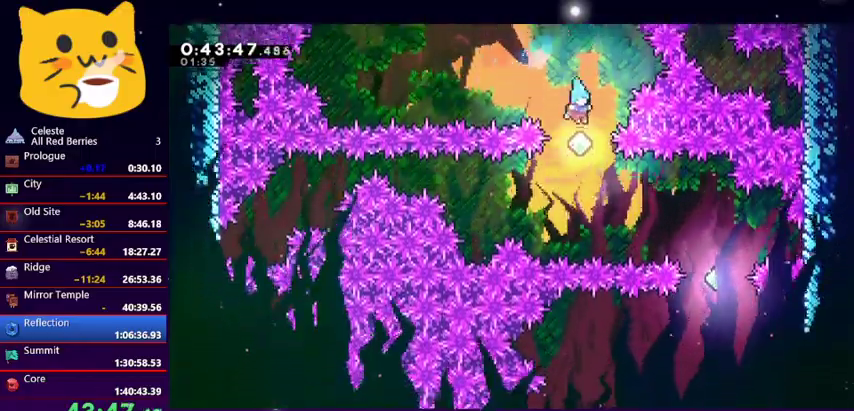
{"keys": [], "events": [[267, "right", "down"], [333, "dash", "down"], [467, "dash", "up"], [500, "right", "up"]]}
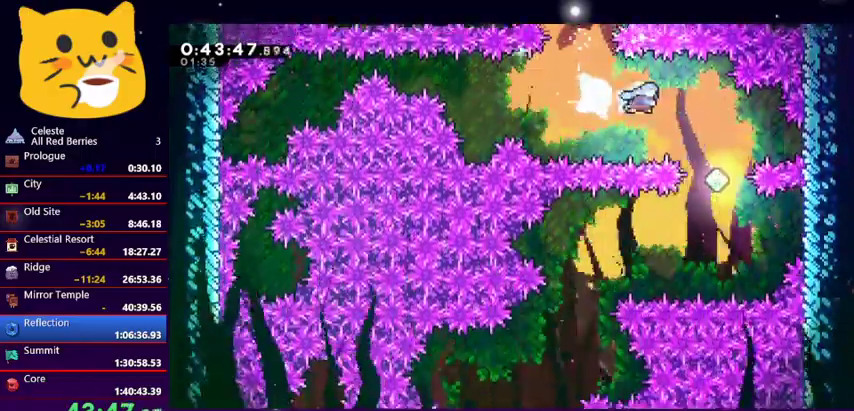
{"keys": [], "events": []}
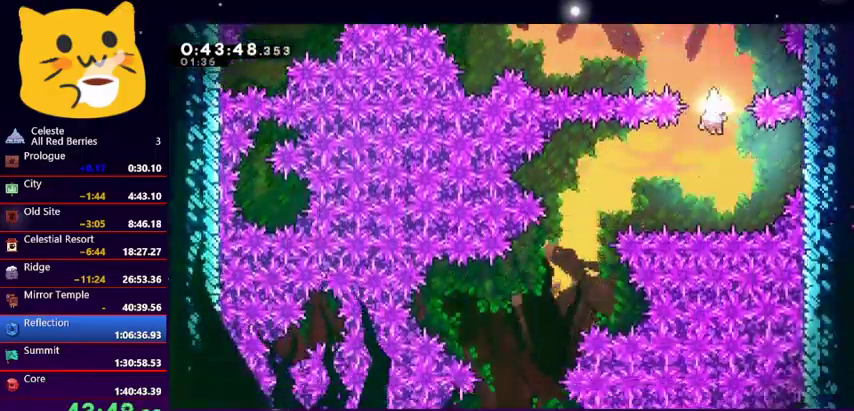
{"keys": [], "events": [[67, "left", "down"], [167, "dash", "down"], [300, "dash", "up"], [367, "left", "up"]]}
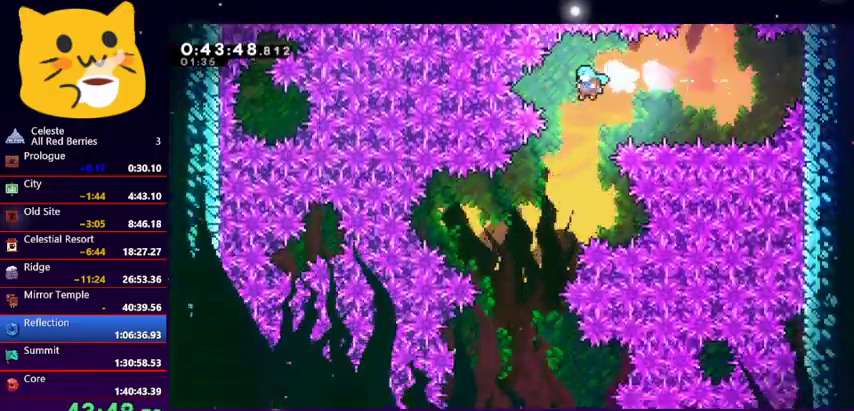
{"keys": ["down"], "events": [[100, "down", "down"], [233, "left", "down"], [433, "left", "up"]]}
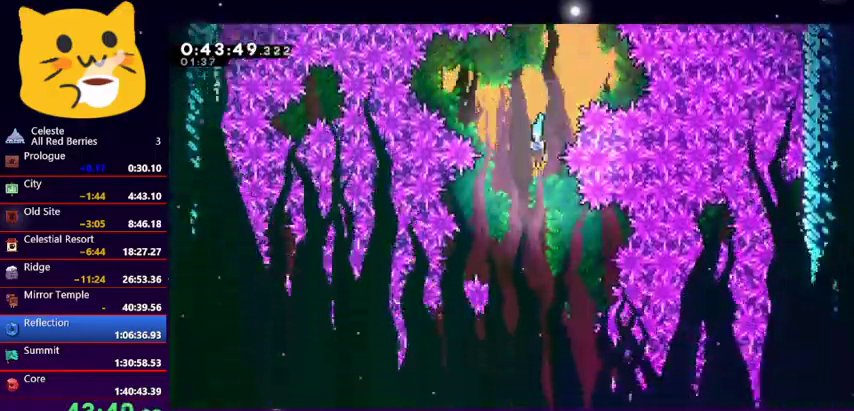
{"keys": ["down"], "events": [[167, "left", "down"], [233, "left", "up"]]}
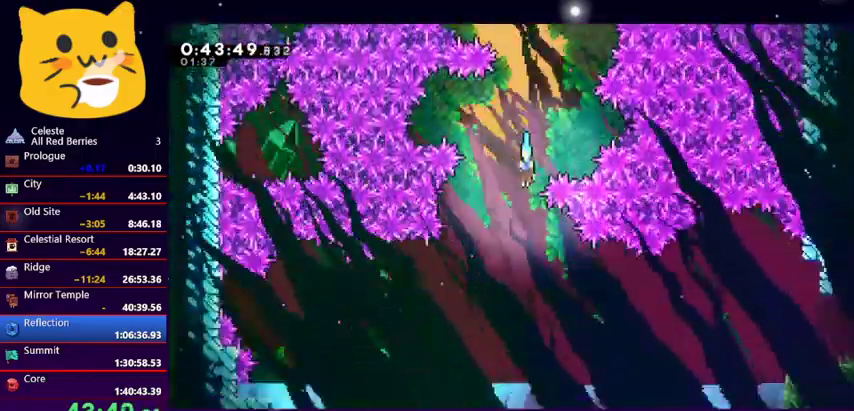
{"keys": ["dash", "right"], "events": [[200, "down", "up"], [200, "right", "down"], [400, "dash", "down"]]}
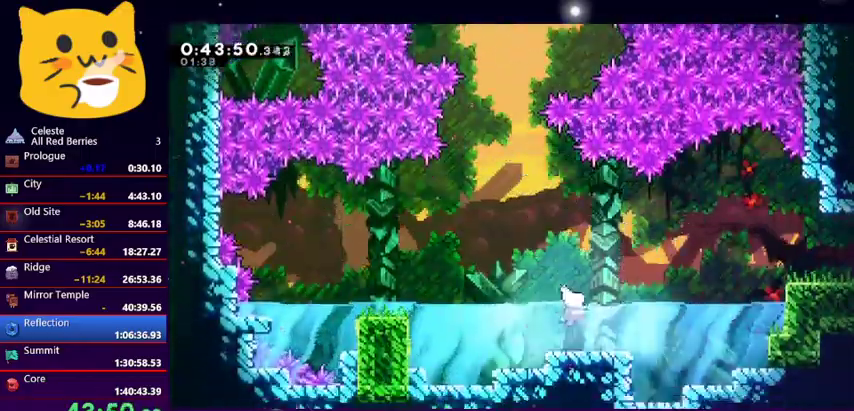
{"keys": ["right"], "events": [[100, "dash", "up"], [167, "dash", "down"], [333, "dash", "up"]]}
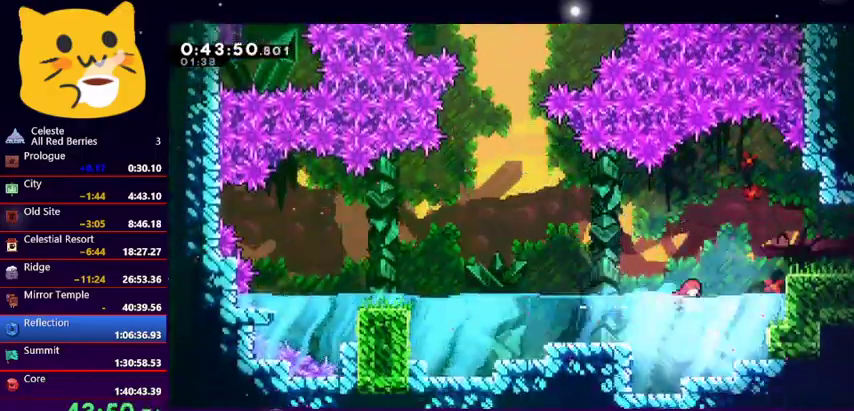
{"keys": ["dash", "down", "right"], "events": [[33, "dash", "down"], [33, "up", "down"], [300, "dash", "up"], [300, "up", "up"], [400, "down", "down"], [433, "dash", "down"]]}
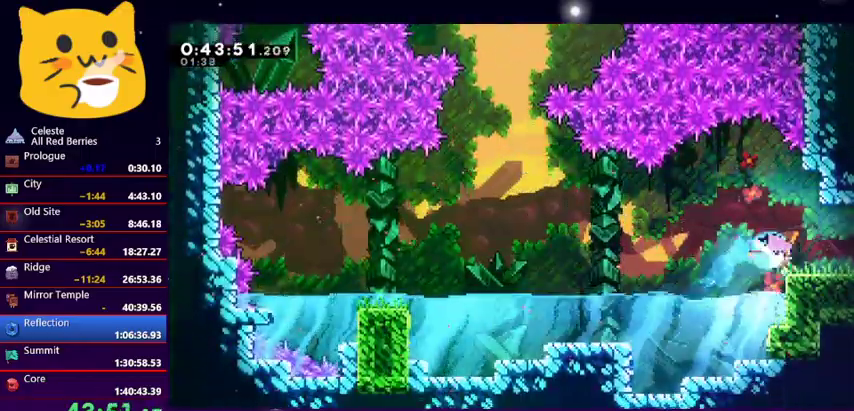
{"keys": ["down", "jump1", "right"], "events": [[67, "jump1", "down"], [167, "dash", "up"]]}
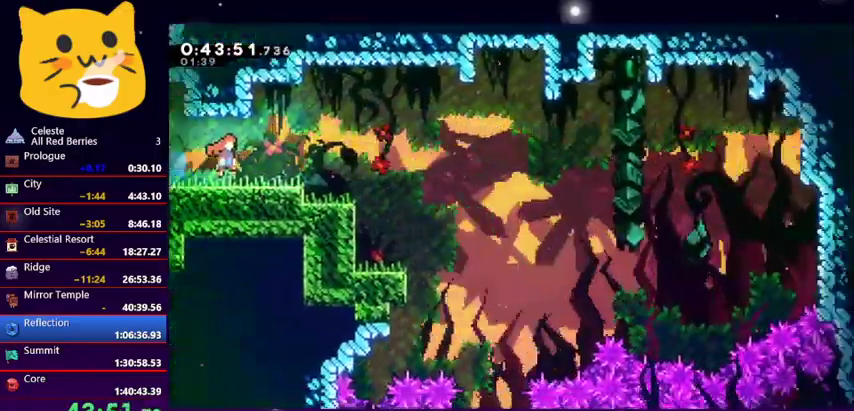
{"keys": ["right"], "events": [[367, "jump1", "up"], [500, "down", "up"]]}
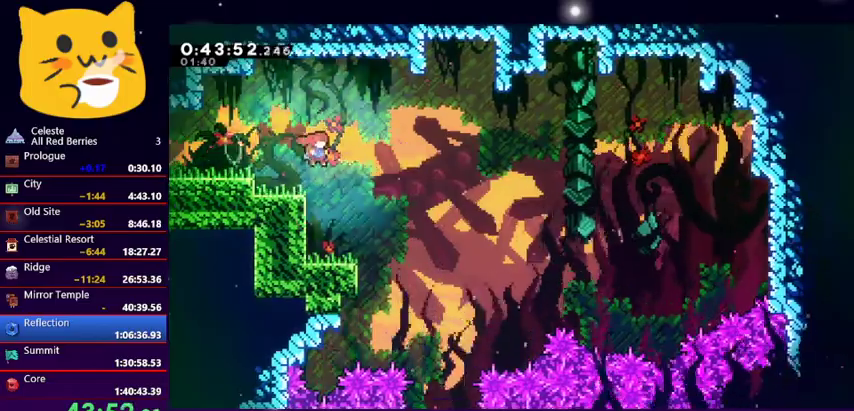
{"keys": [], "events": [[67, "right", "up"], [400, "right", "down"], [467, "right", "up"]]}
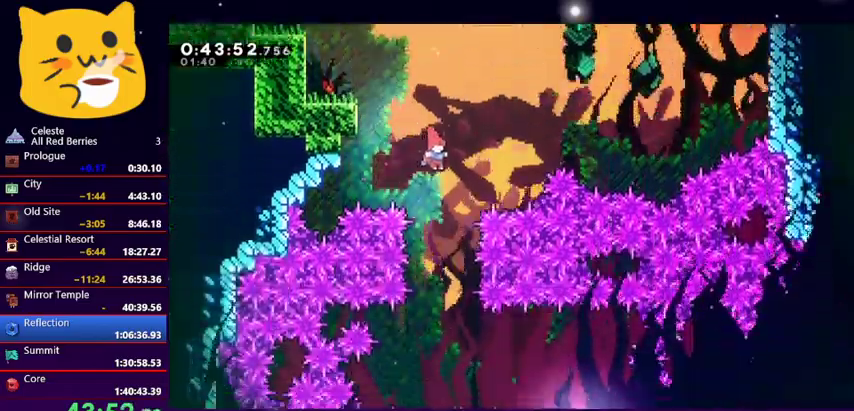
{"keys": [], "events": []}
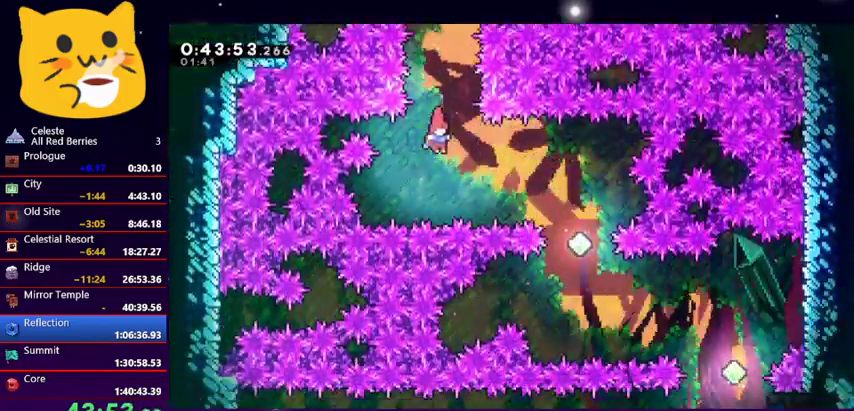
{"keys": [], "events": [[33, "dash", "down"], [33, "right", "down"], [200, "dash", "up"], [233, "right", "up"]]}
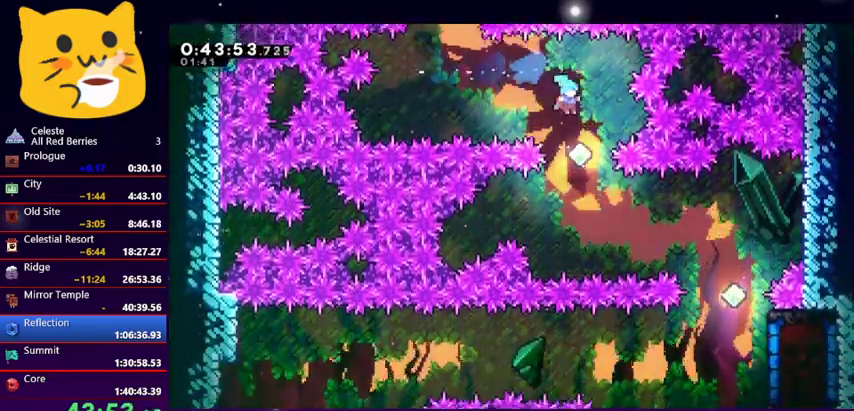
{"keys": ["dash", "right"], "events": [[400, "right", "down"], [433, "dash", "down"]]}
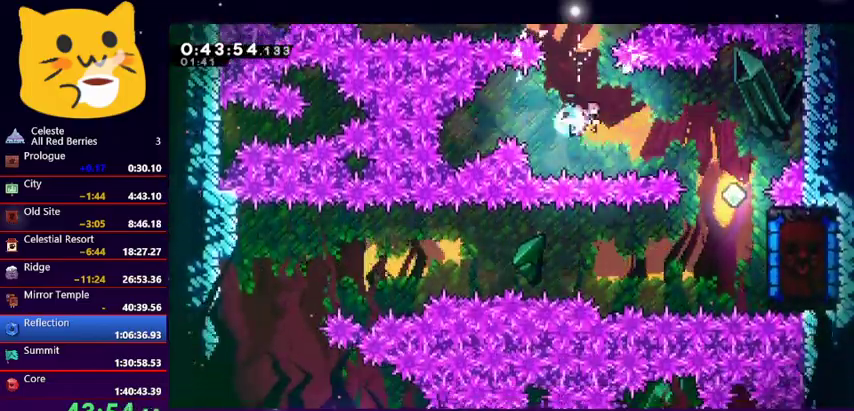
{"keys": [], "events": [[133, "dash", "up"], [300, "right", "up"]]}
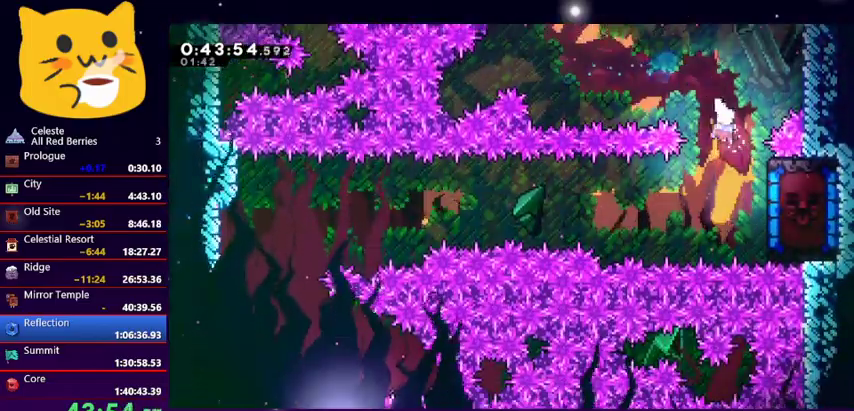
{"keys": [], "events": [[167, "dash", "down"], [167, "right", "down"], [333, "dash", "up"], [367, "right", "up"]]}
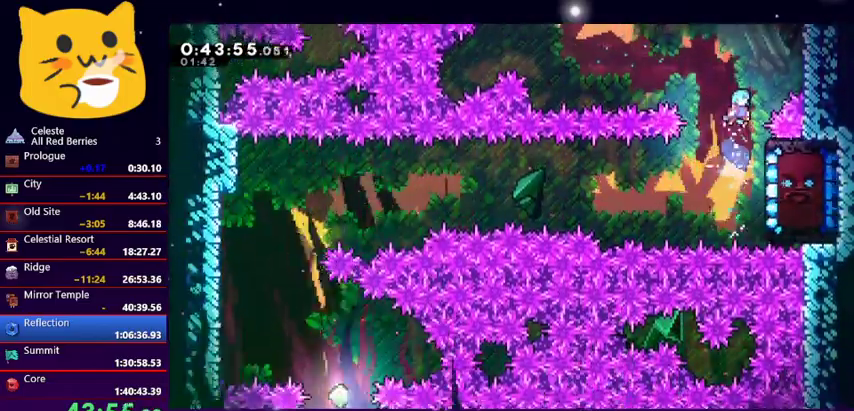
{"keys": ["grab"], "events": [[400, "grab", "down"]]}
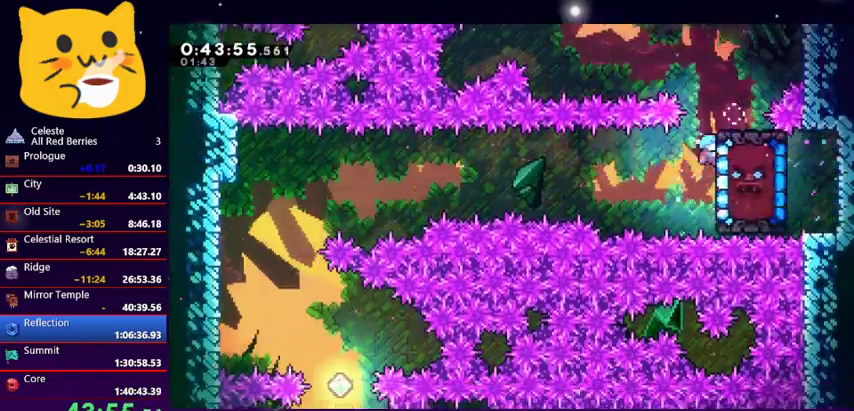
{"keys": ["down", "grab"], "events": [[100, "down", "down"], [200, "down", "up"], [433, "down", "down"]]}
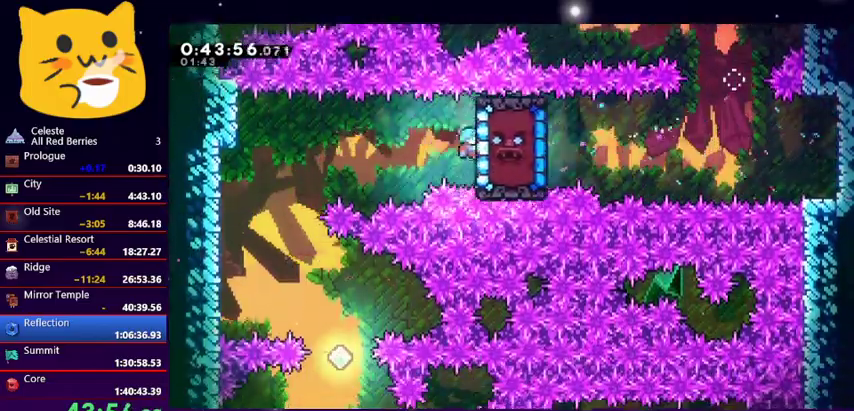
{"keys": ["grab"], "events": [[33, "down", "up"], [233, "down", "down"], [367, "down", "up"]]}
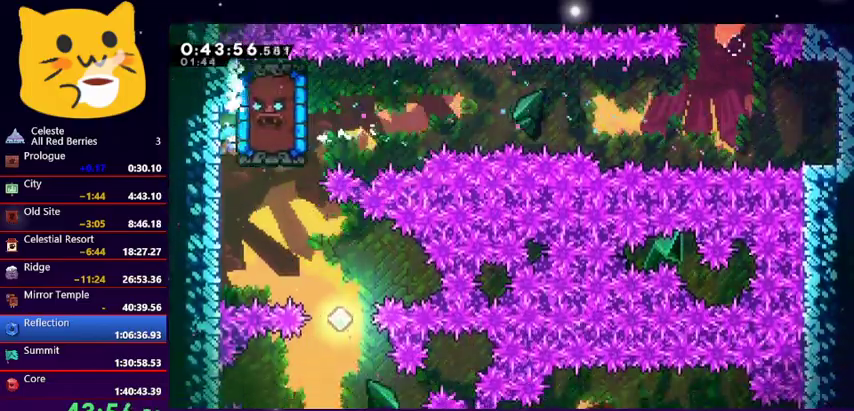
{"keys": [], "events": [[233, "grab", "up"]]}